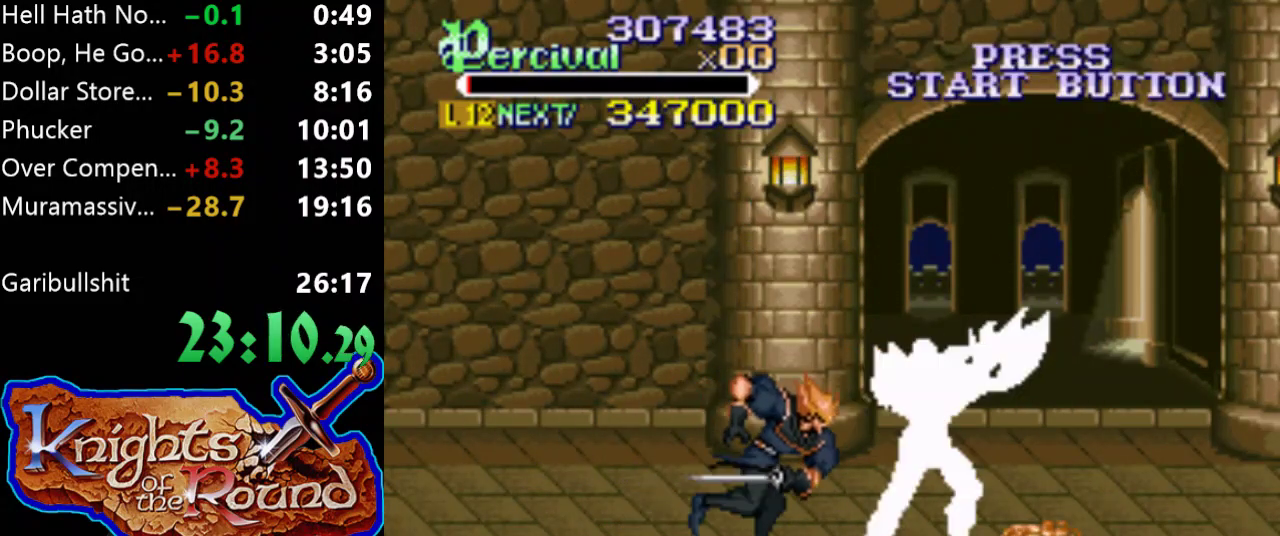
Gameplay with a controller (Xbox layout); each line is a JSON object with the inputs held at the frame after it. "events" lists button and stick changes between this image and that frame as [ms after this image, input, new state], when the widget could be followed in between. Not read: L3 R3 left_stick right_stick.
{"buttons": [], "events": [[33, "DPAD_LEFT", "down"], [433, "DPAD_LEFT", "up"], [467, "X", "up"]]}
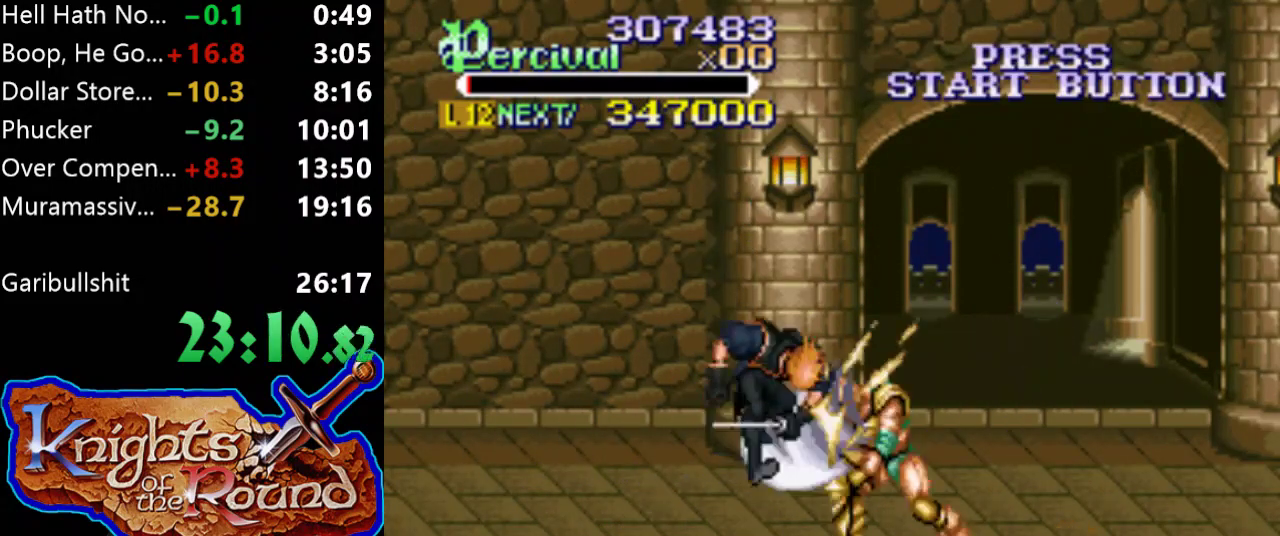
{"buttons": ["DPAD_LEFT"], "events": [[333, "DPAD_LEFT", "down"], [433, "DPAD_LEFT", "up"], [500, "DPAD_LEFT", "down"]]}
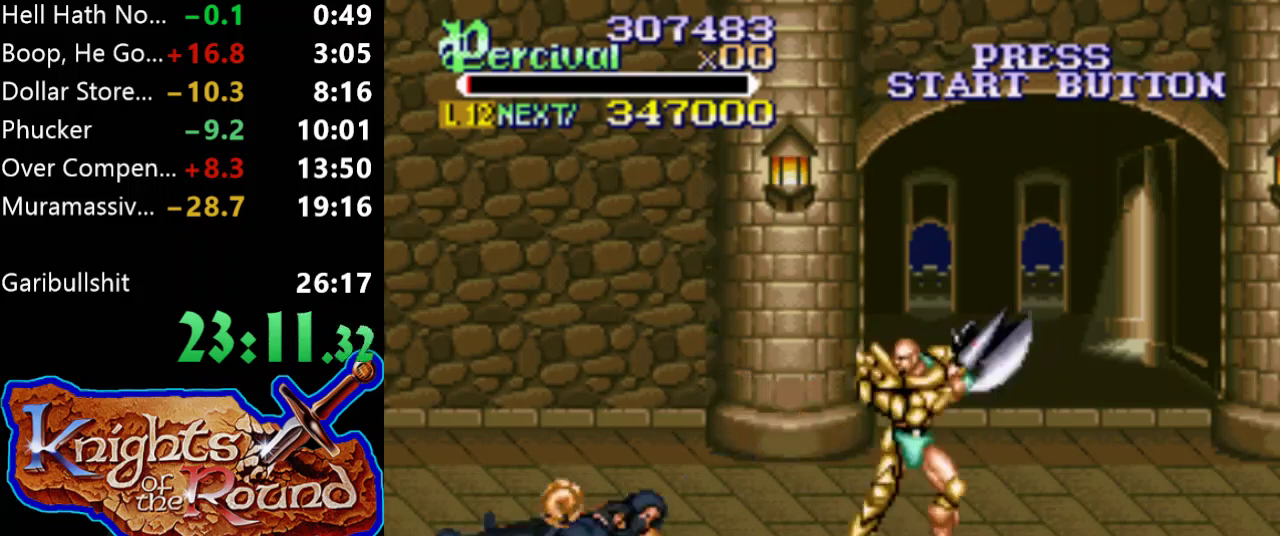
{"buttons": [], "events": [[300, "DPAD_LEFT", "up"]]}
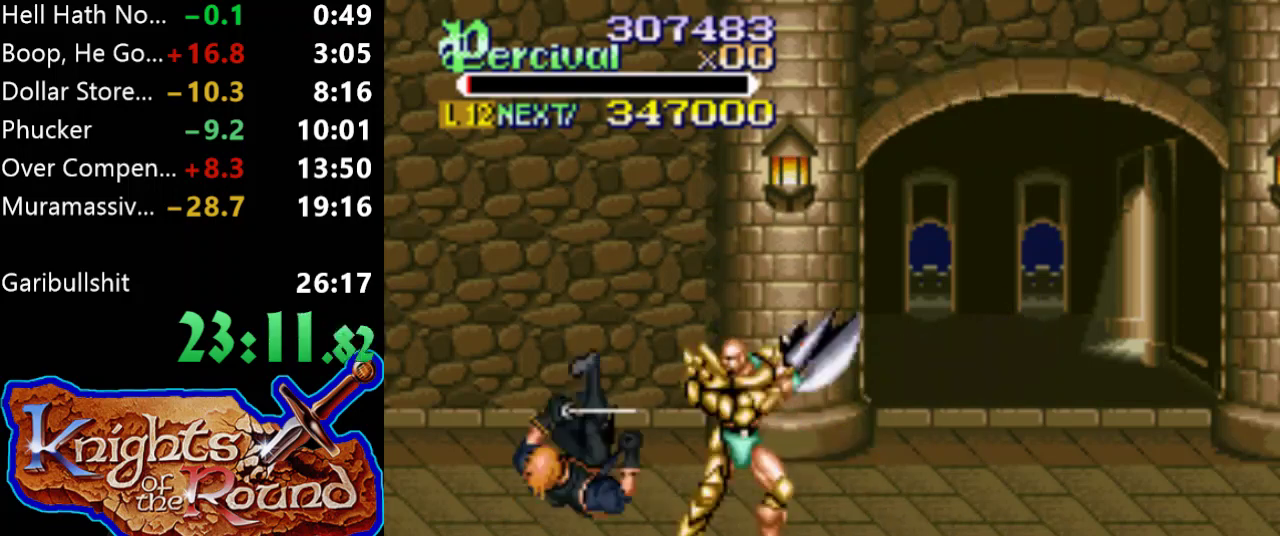
{"buttons": ["X", "DPAD_LEFT"], "events": [[267, "X", "down"], [333, "DPAD_LEFT", "down"]]}
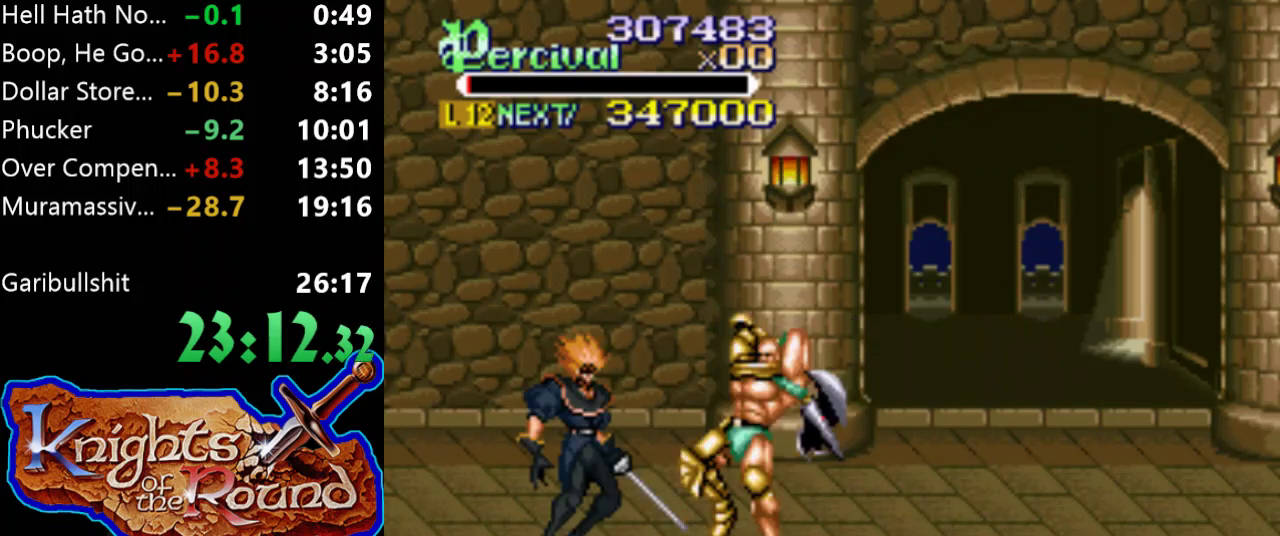
{"buttons": [], "events": [[233, "X", "up"], [300, "DPAD_LEFT", "up"]]}
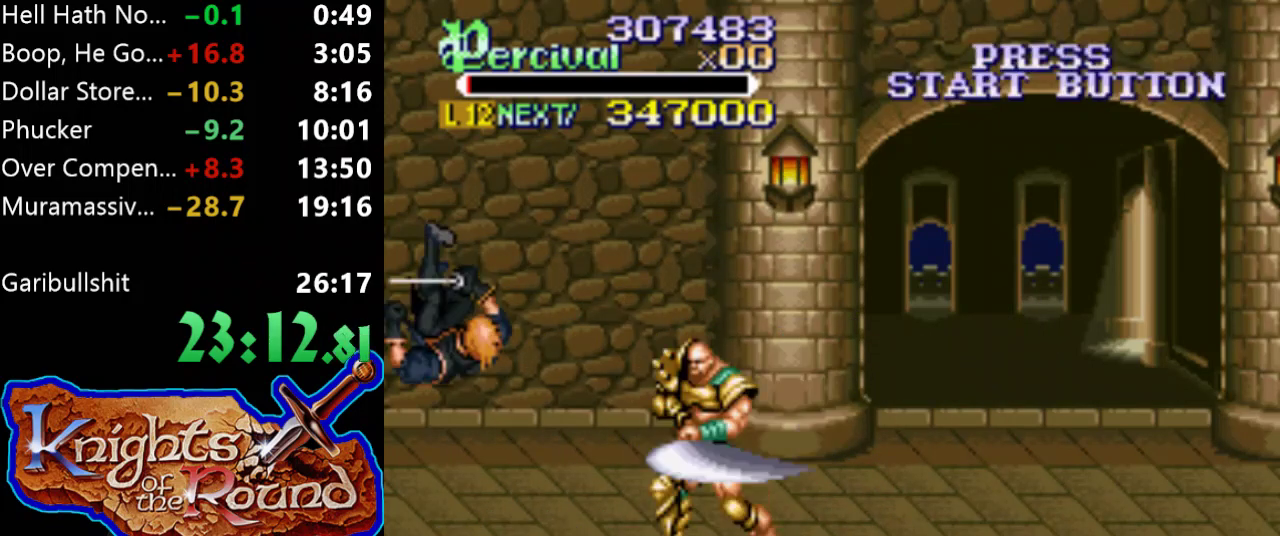
{"buttons": ["DPAD_LEFT"], "events": [[300, "DPAD_LEFT", "down"], [400, "DPAD_LEFT", "up"], [467, "DPAD_LEFT", "down"]]}
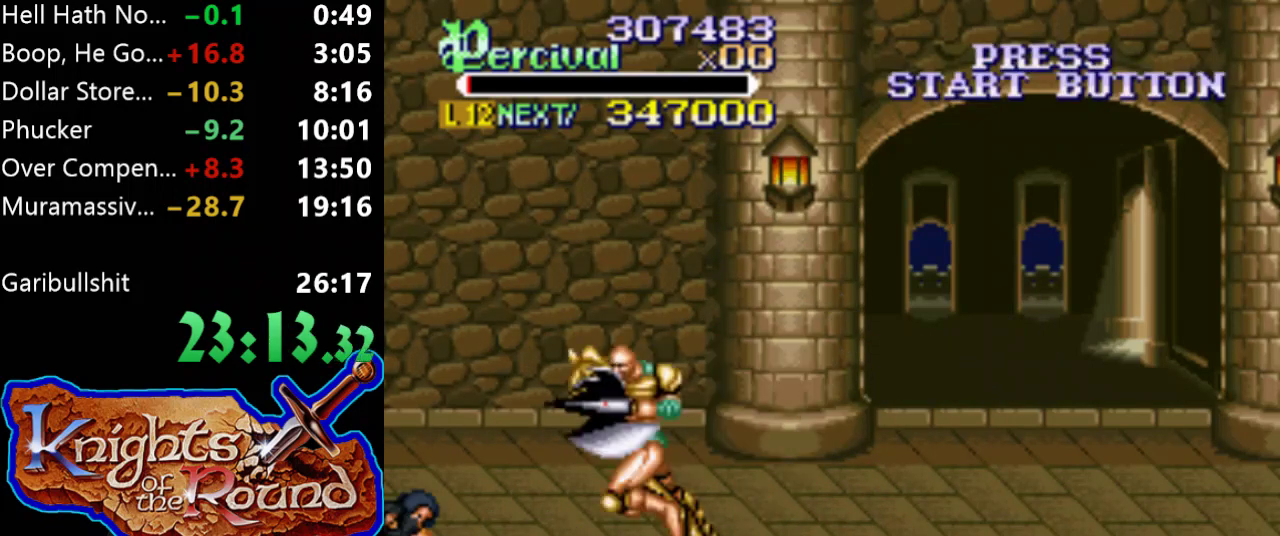
{"buttons": ["X", "DPAD_LEFT"], "events": [[267, "DPAD_LEFT", "up"], [467, "DPAD_LEFT", "down"], [467, "X", "down"]]}
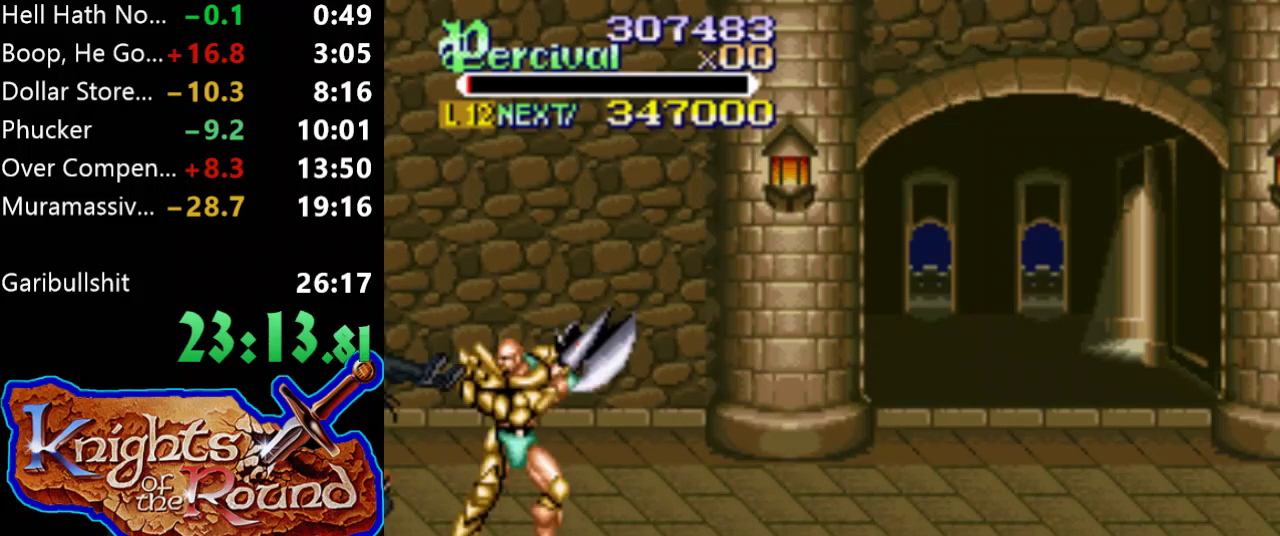
{"buttons": [], "events": [[400, "DPAD_LEFT", "up"], [400, "X", "up"]]}
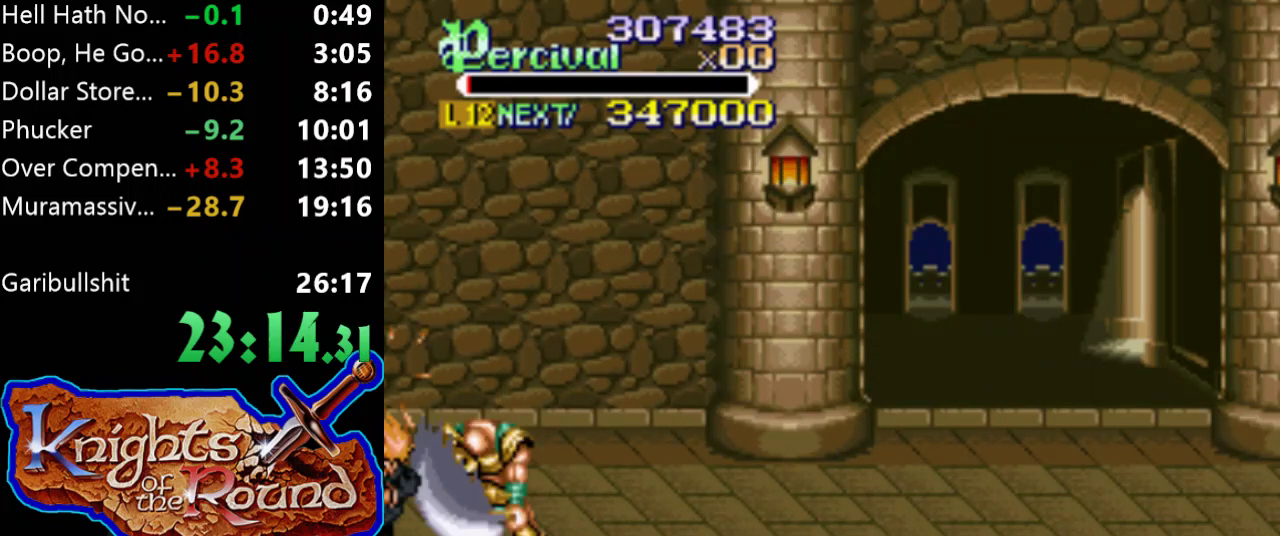
{"buttons": ["DPAD_RIGHT"], "events": [[233, "DPAD_RIGHT", "down"], [300, "DPAD_RIGHT", "up"], [433, "DPAD_RIGHT", "down"]]}
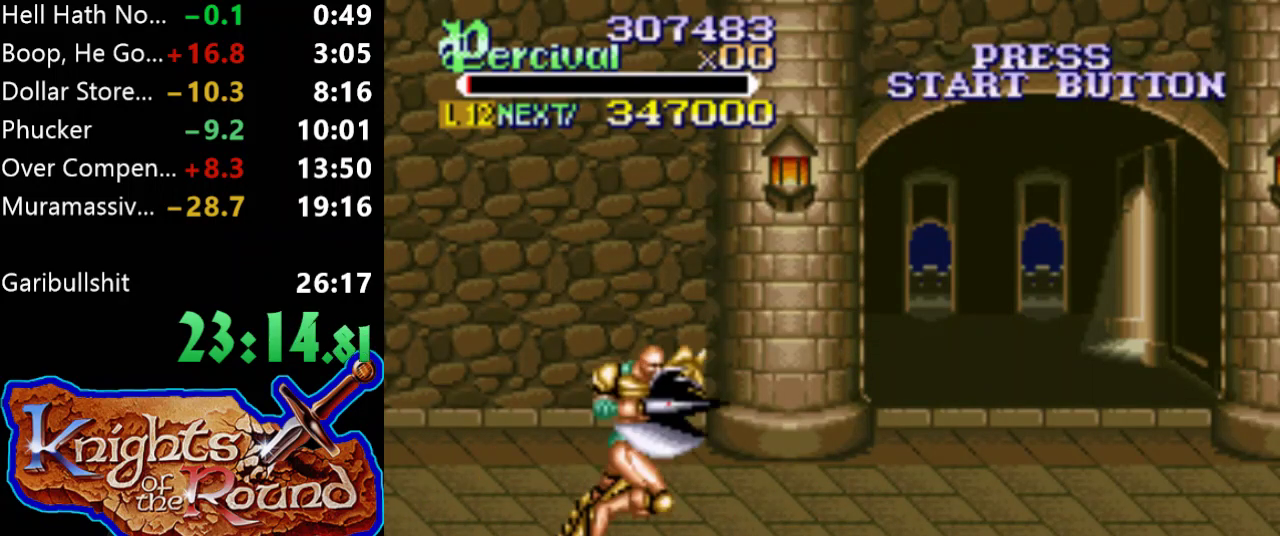
{"buttons": ["DPAD_LEFT"], "events": [[267, "DPAD_RIGHT", "up"], [400, "DPAD_LEFT", "down"]]}
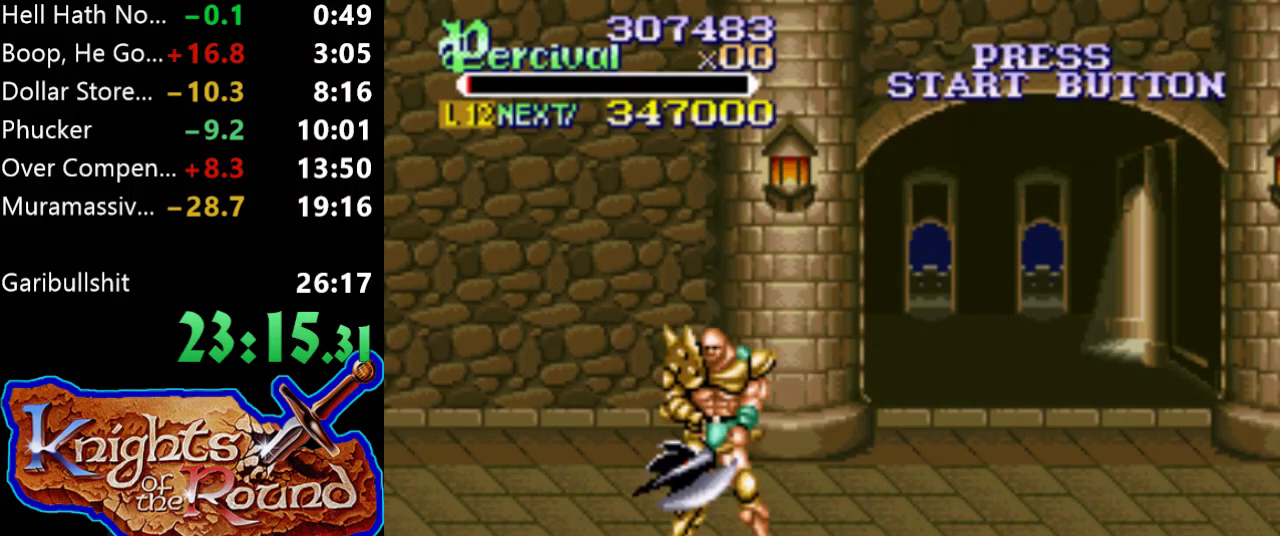
{"buttons": [], "events": [[33, "DPAD_LEFT", "up"], [100, "DPAD_LEFT", "down"], [267, "DPAD_LEFT", "up"]]}
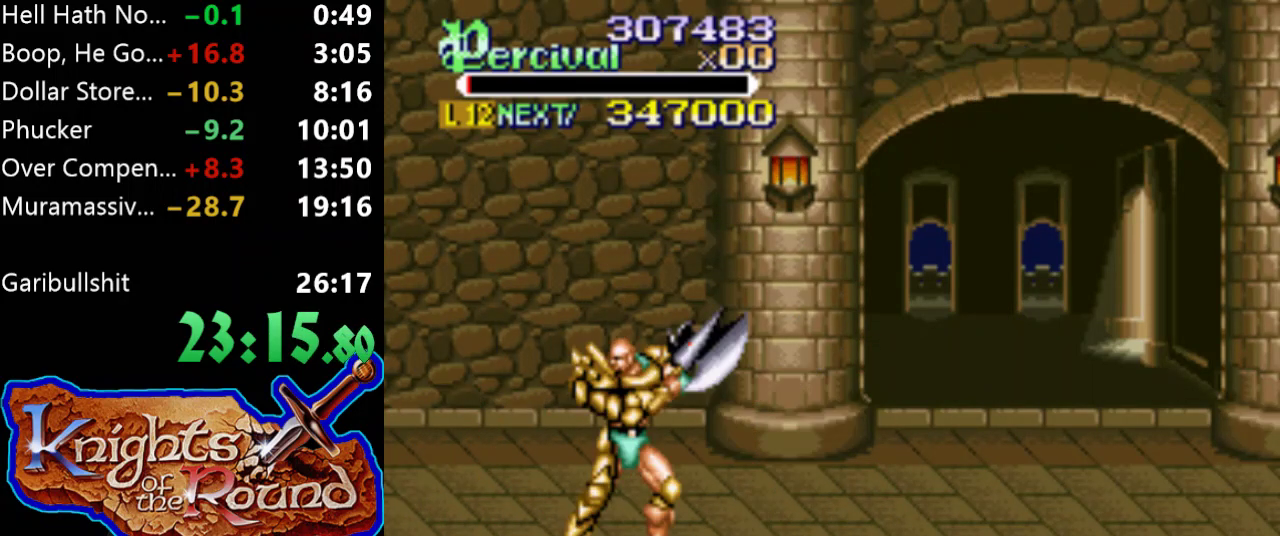
{"buttons": ["X", "DPAD_LEFT"], "events": [[333, "DPAD_LEFT", "down"], [333, "X", "down"]]}
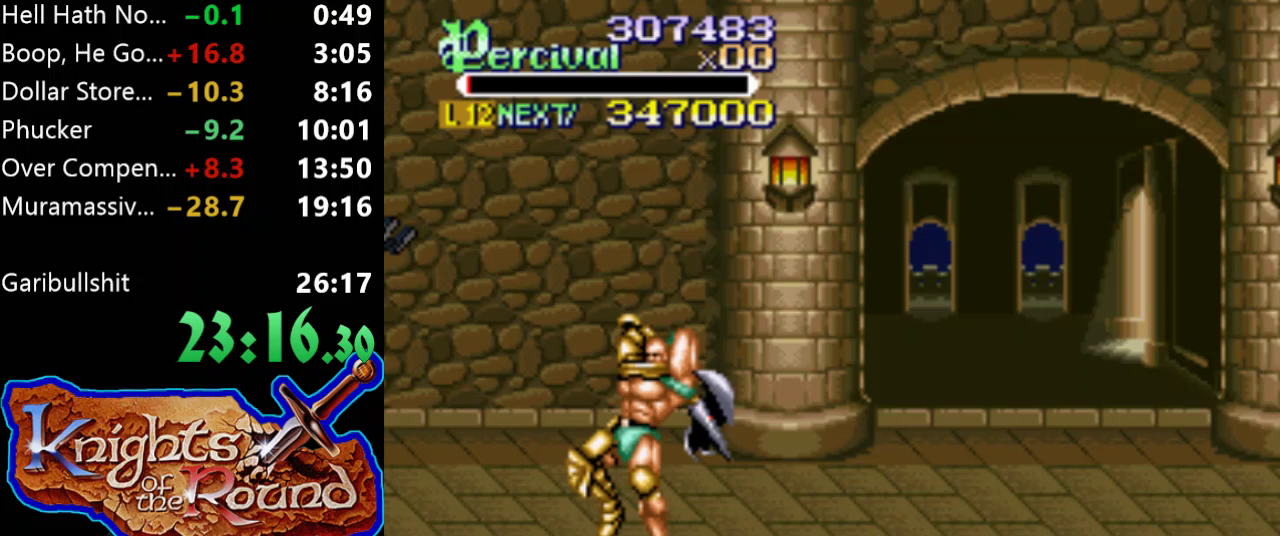
{"buttons": [], "events": [[200, "X", "up"], [233, "DPAD_LEFT", "up"]]}
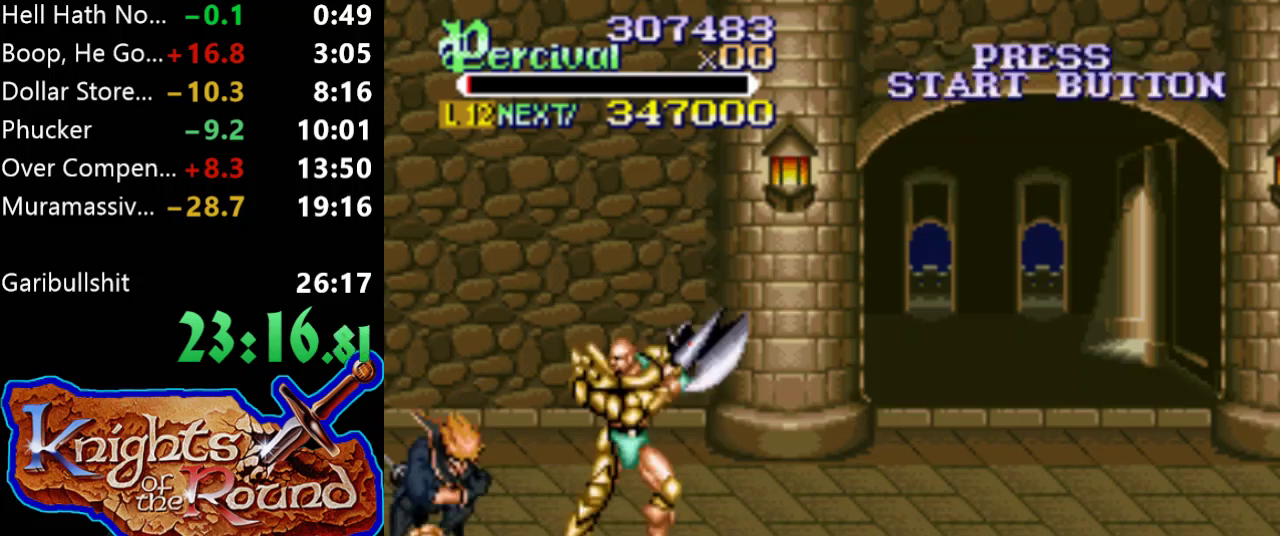
{"buttons": [], "events": [[33, "X", "down"], [67, "DPAD_LEFT", "down"], [433, "X", "up"], [467, "DPAD_LEFT", "up"]]}
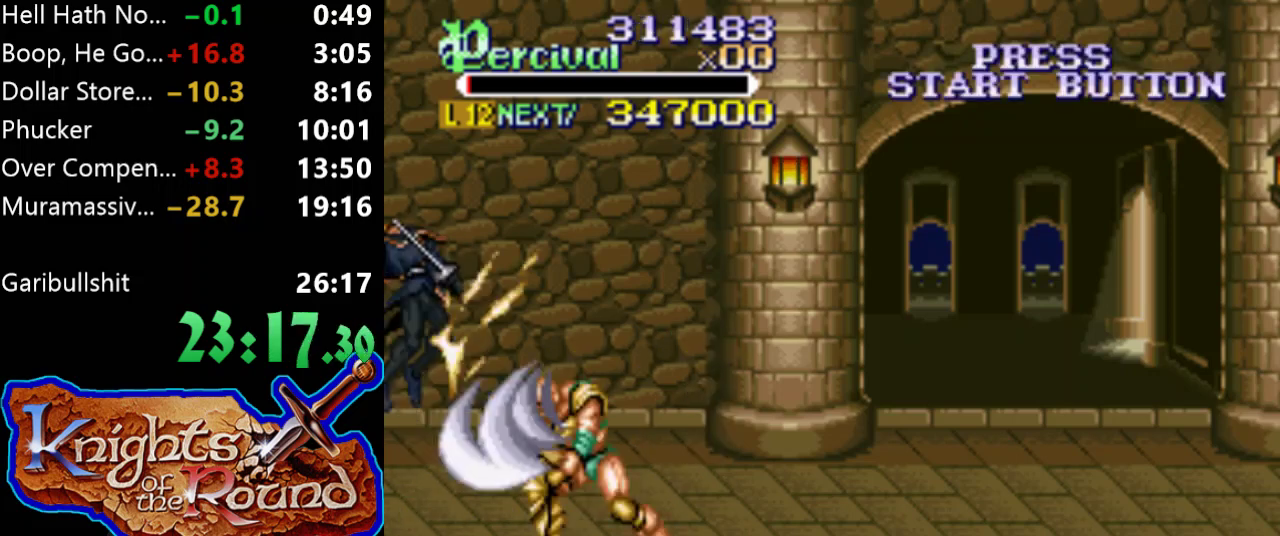
{"buttons": ["DPAD_RIGHT"], "events": [[267, "DPAD_RIGHT", "down"], [367, "DPAD_RIGHT", "up"], [433, "DPAD_RIGHT", "down"]]}
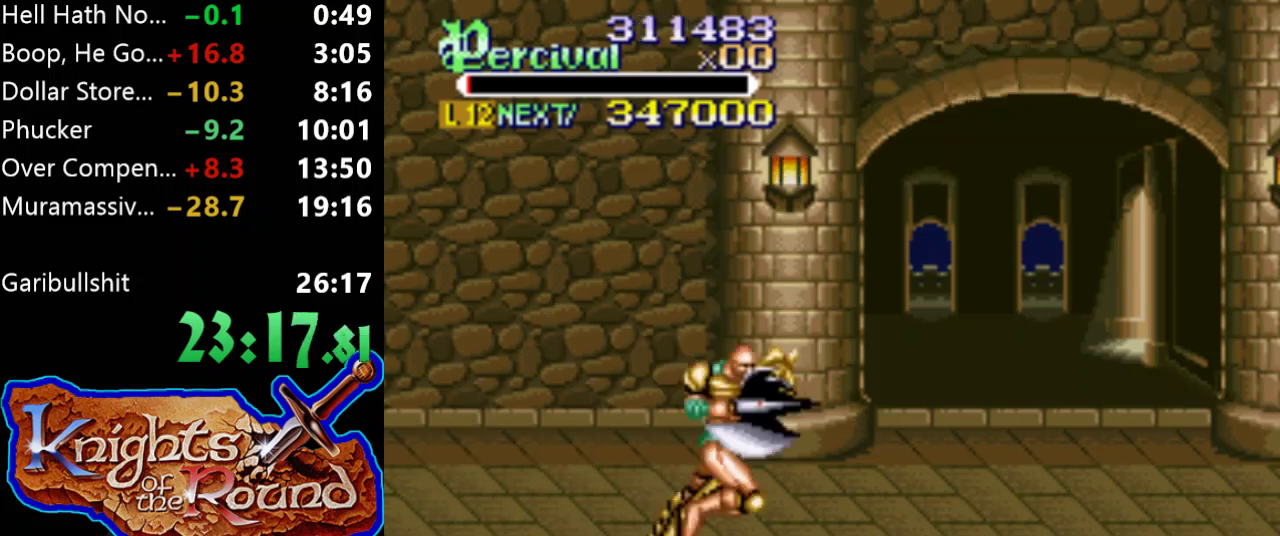
{"buttons": ["DPAD_RIGHT"], "events": [[400, "DPAD_RIGHT", "up"], [500, "DPAD_RIGHT", "down"]]}
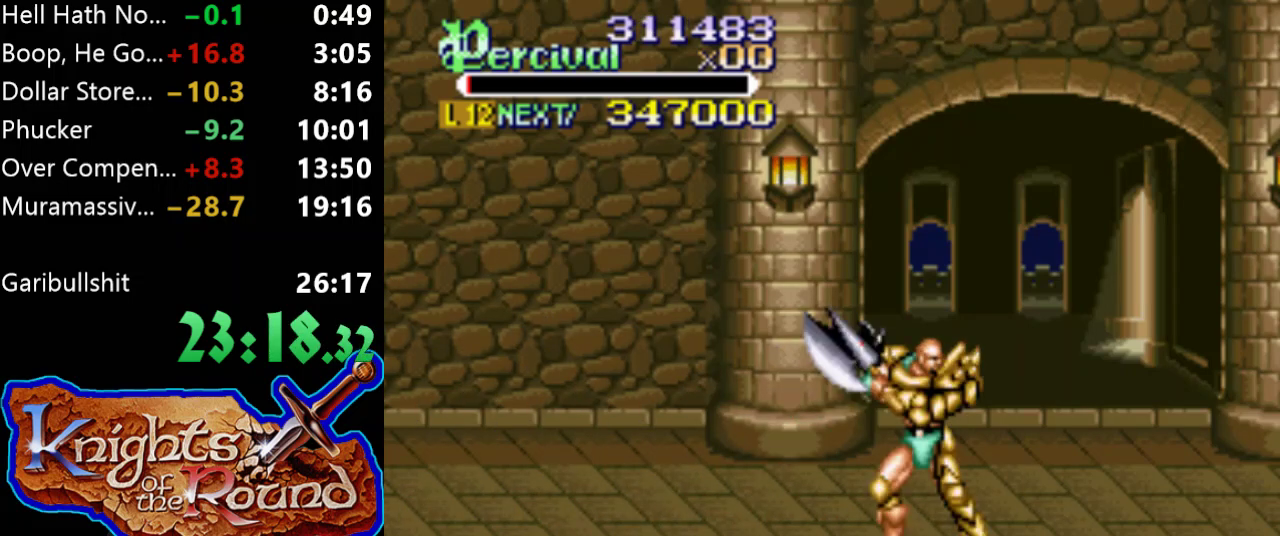
{"buttons": ["DPAD_RIGHT"], "events": []}
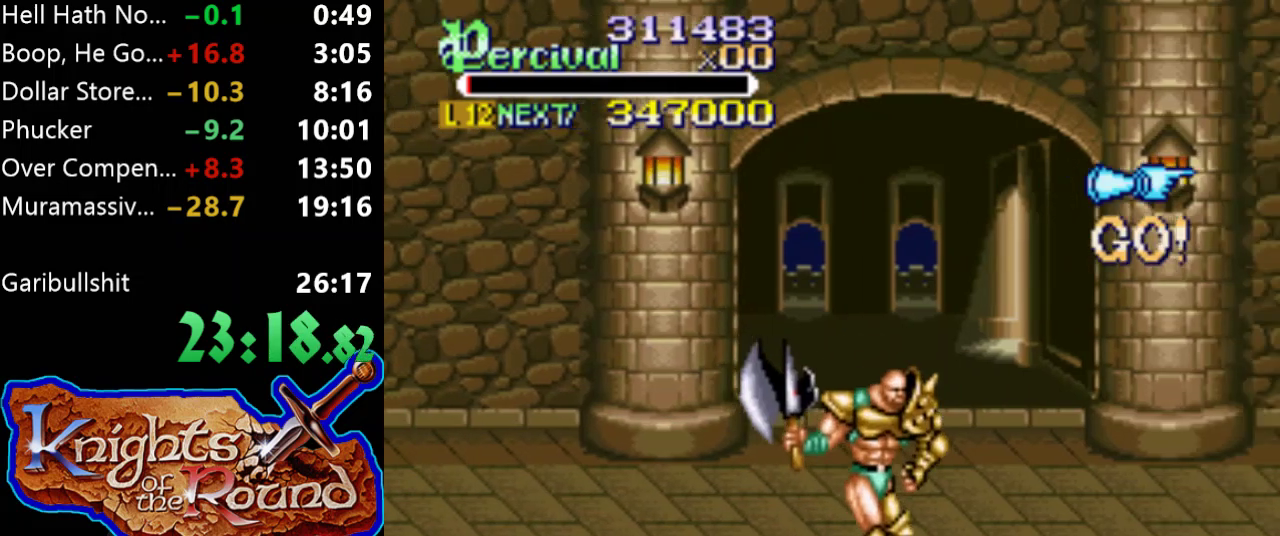
{"buttons": [], "events": [[167, "DPAD_RIGHT", "up"]]}